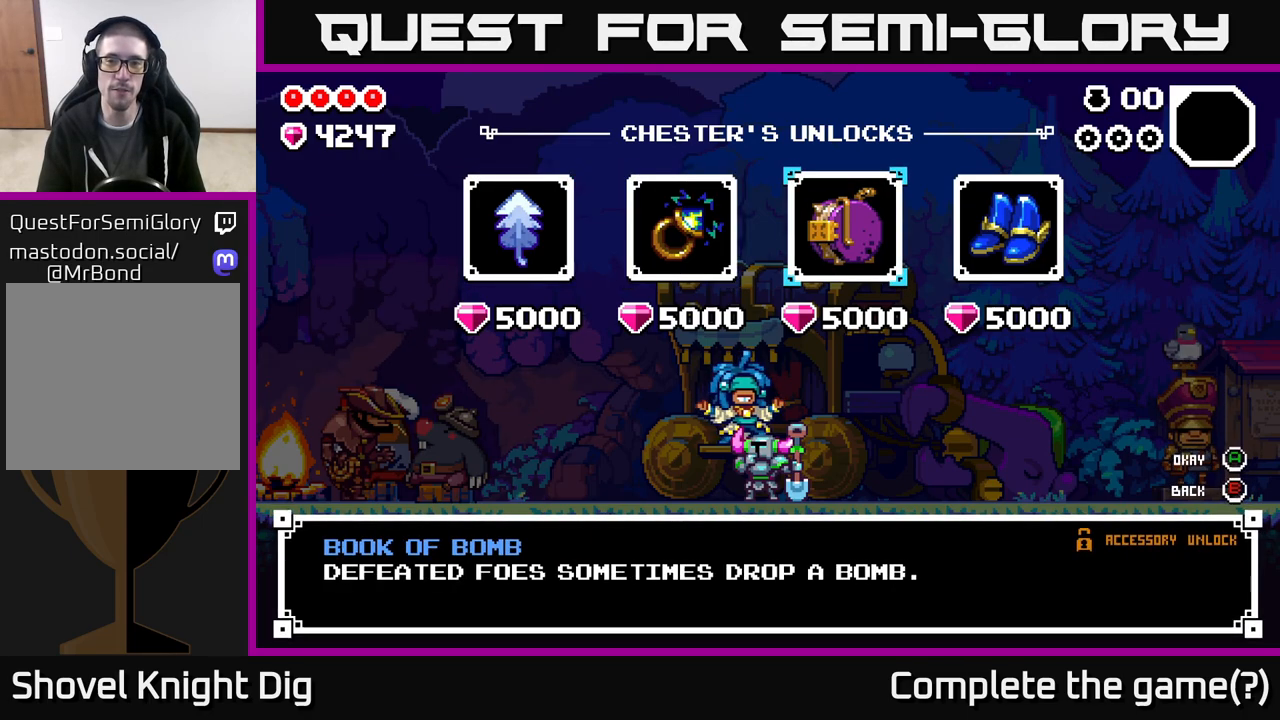
Gameplay with a controller (Xbox layout); each line is a JSON object with the inputs held at the frame after it. "events" lists button and stick changes between this image and that frame as [ms after this image, input, new state], when the widget could be followed in between.
{"buttons": [], "left_stick": "center", "right_stick": "center", "events": [[200, "DPAD_RIGHT", "down"], [283, "DPAD_RIGHT", "up"]]}
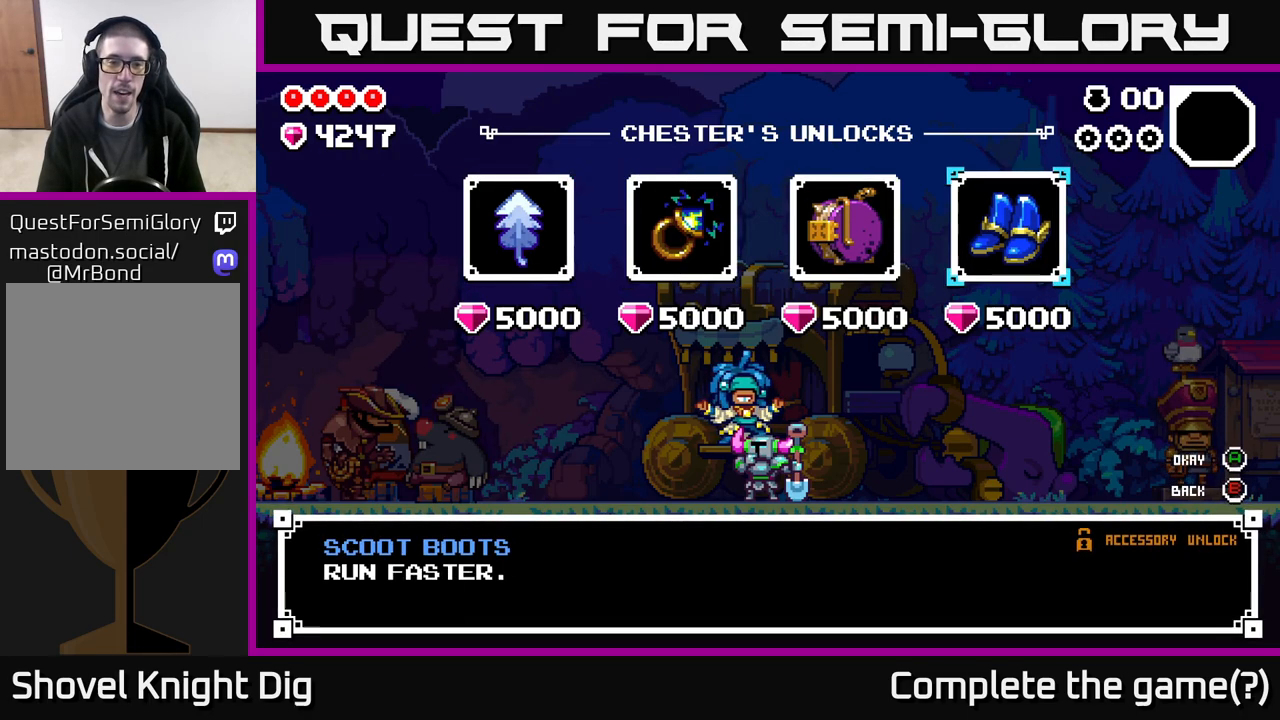
{"buttons": [], "left_stick": "center", "right_stick": "center", "events": []}
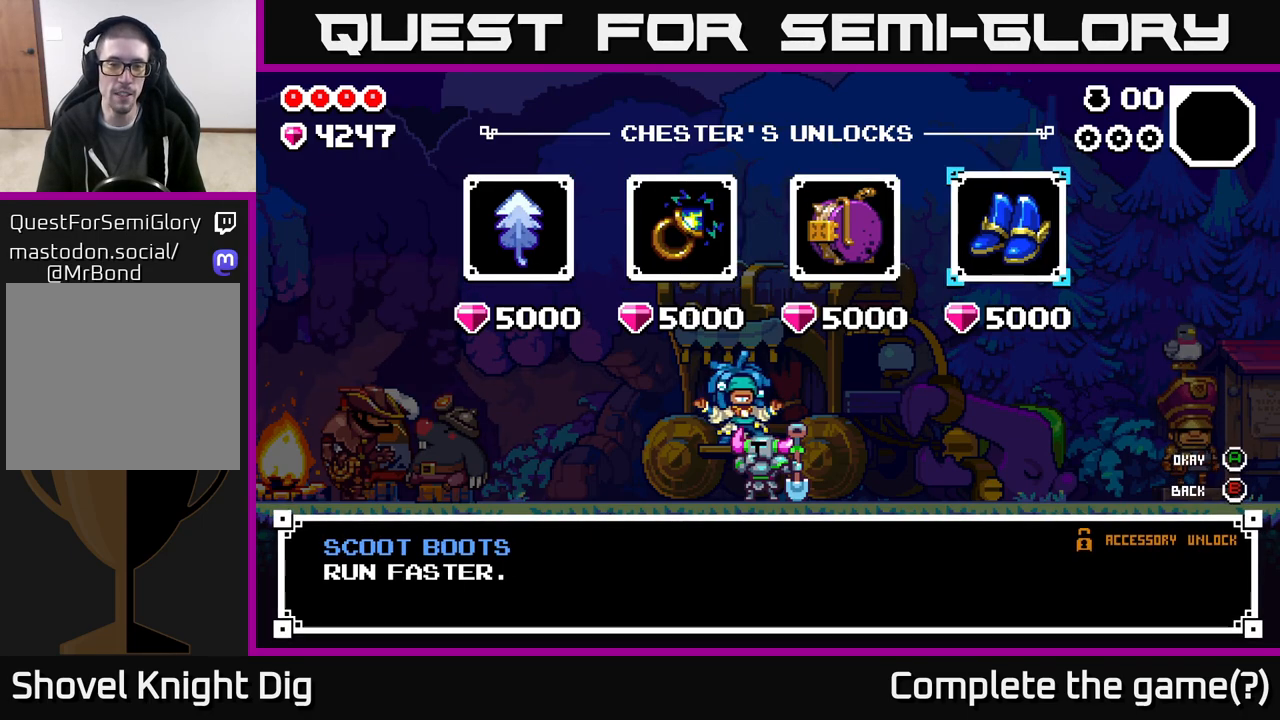
{"buttons": [], "left_stick": "center", "right_stick": "center", "events": []}
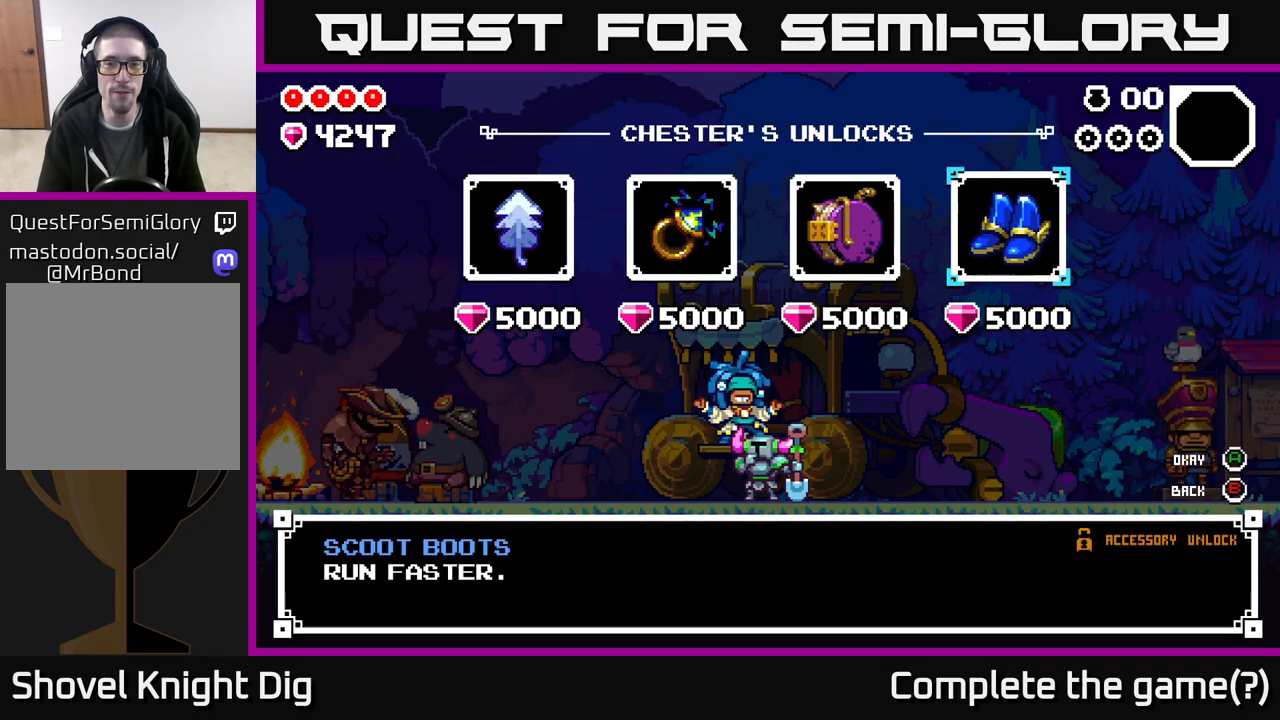
{"buttons": [], "left_stick": "center", "right_stick": "center", "events": [[300, "DPAD_LEFT", "down"], [433, "DPAD_LEFT", "up"]]}
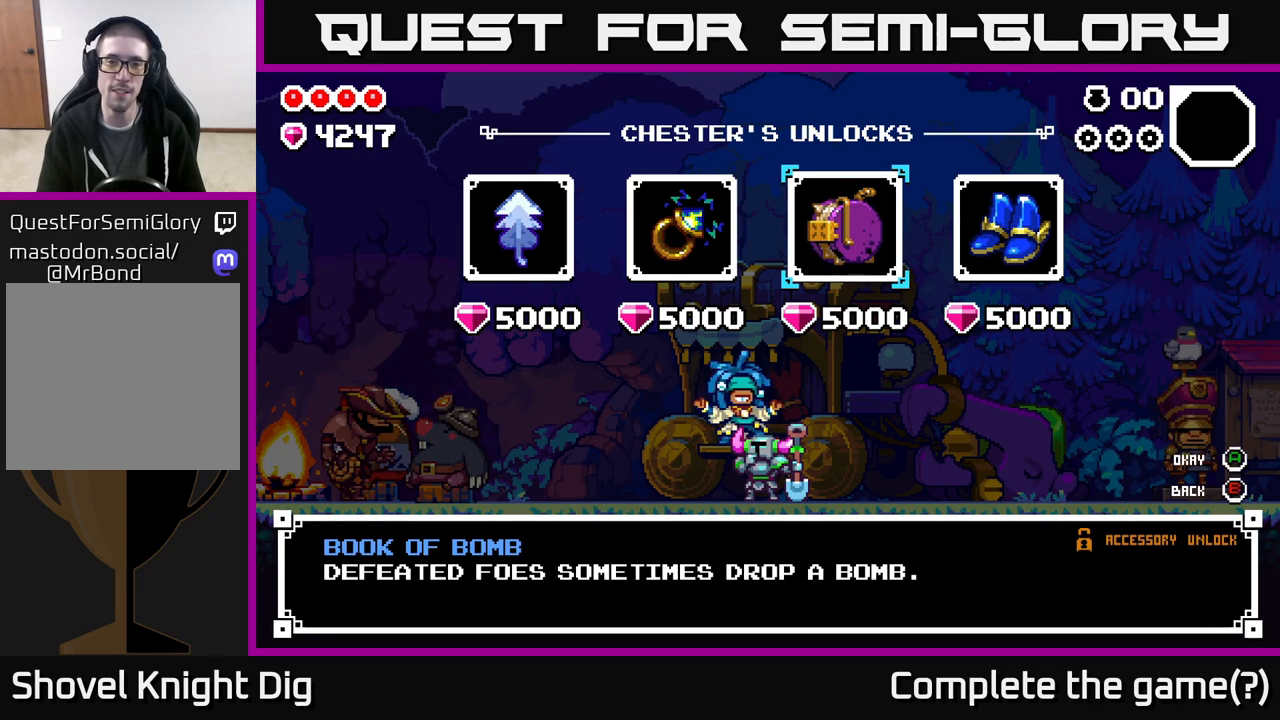
{"buttons": [], "left_stick": "center", "right_stick": "center", "events": [[217, "DPAD_LEFT", "down"], [333, "DPAD_LEFT", "up"]]}
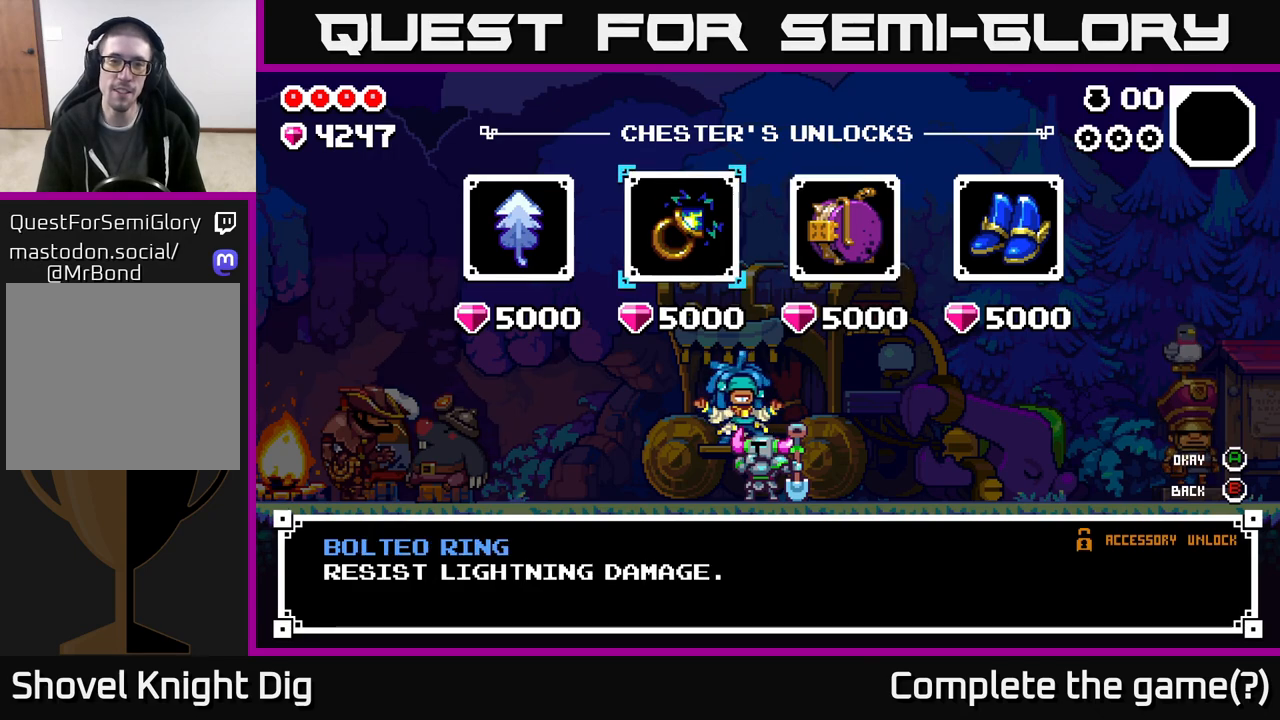
{"buttons": [], "left_stick": "center", "right_stick": "center", "events": []}
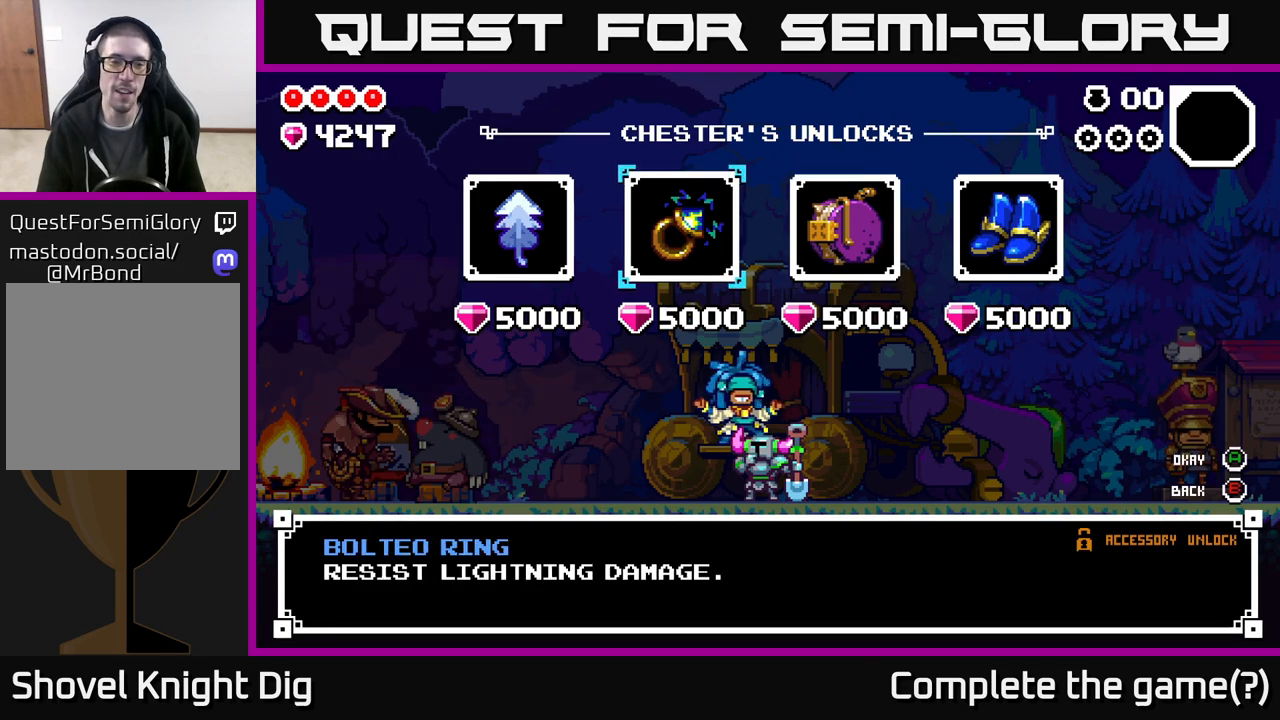
{"buttons": [], "left_stick": "center", "right_stick": "center", "events": []}
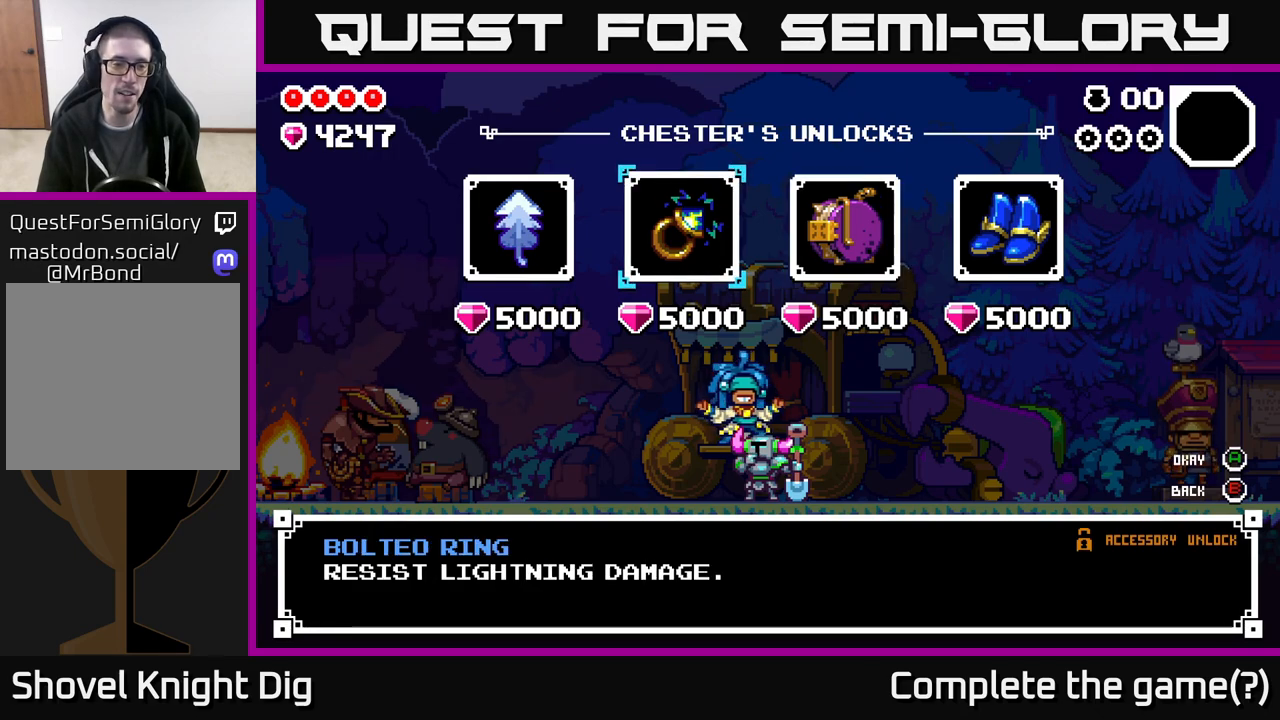
{"buttons": [], "left_stick": "center", "right_stick": "center", "events": []}
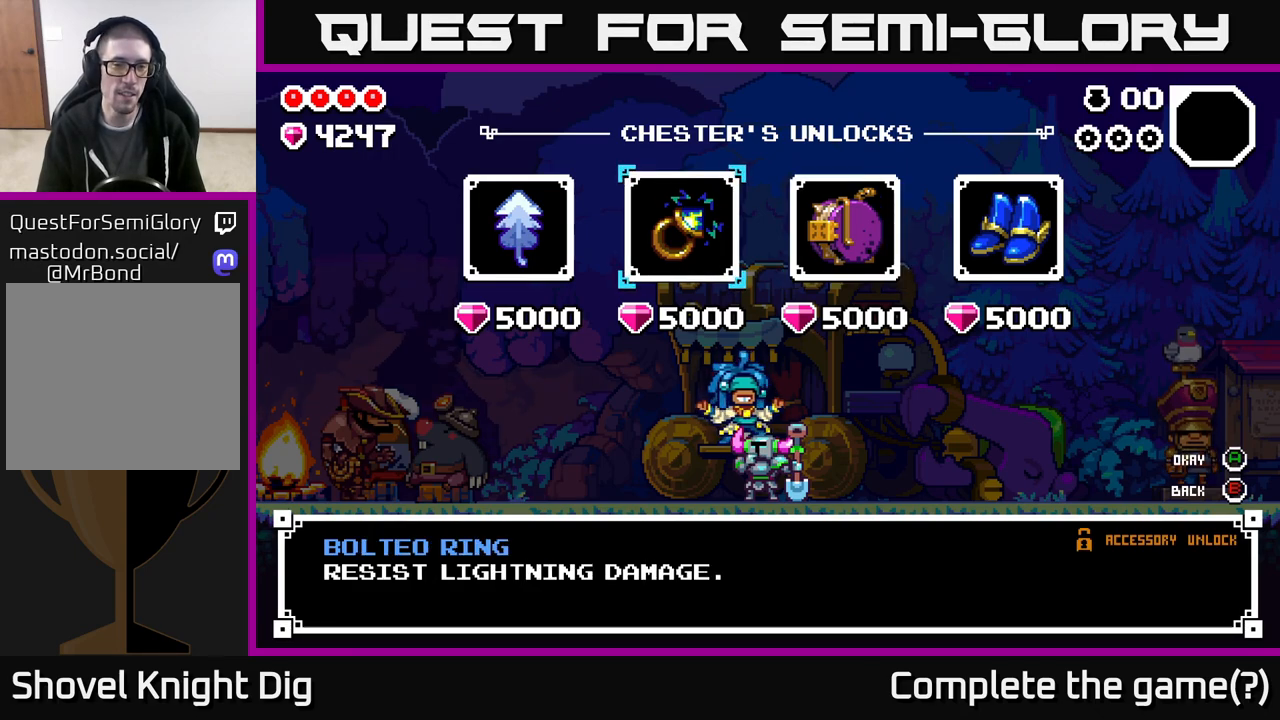
{"buttons": [], "left_stick": "center", "right_stick": "center", "events": []}
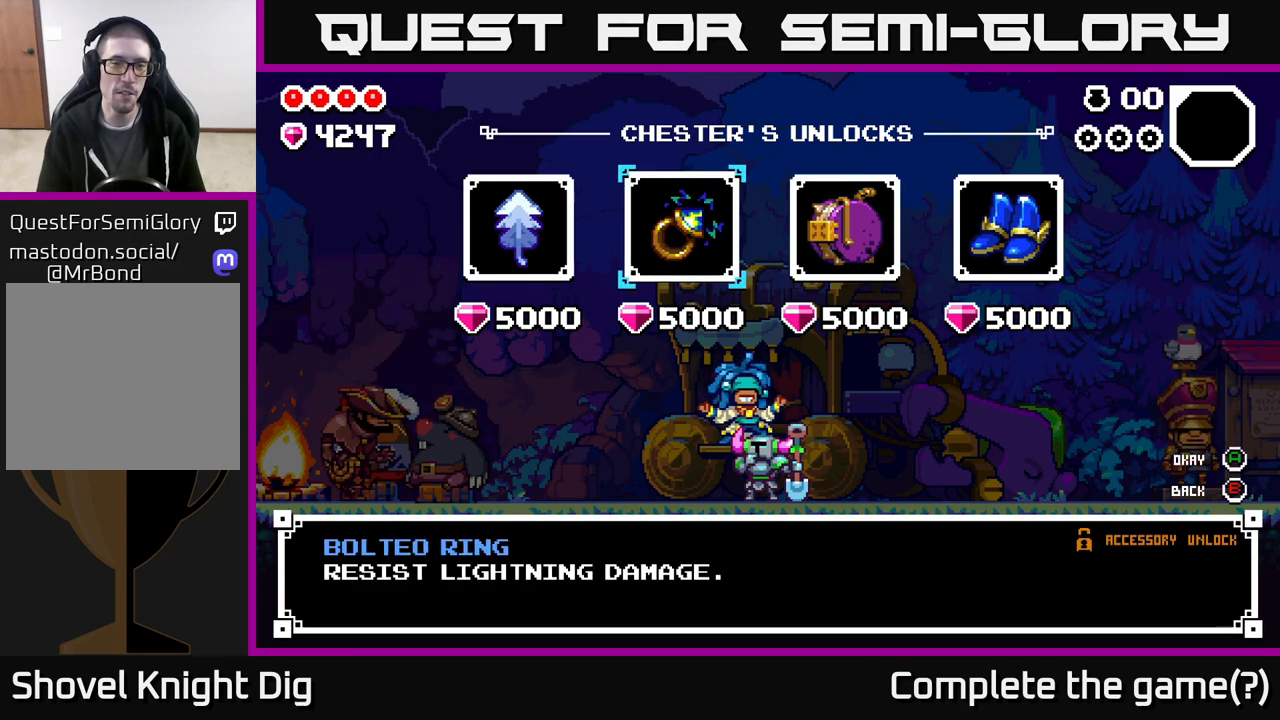
{"buttons": [], "left_stick": "center", "right_stick": "center", "events": [[317, "DPAD_RIGHT", "down"], [417, "DPAD_RIGHT", "up"]]}
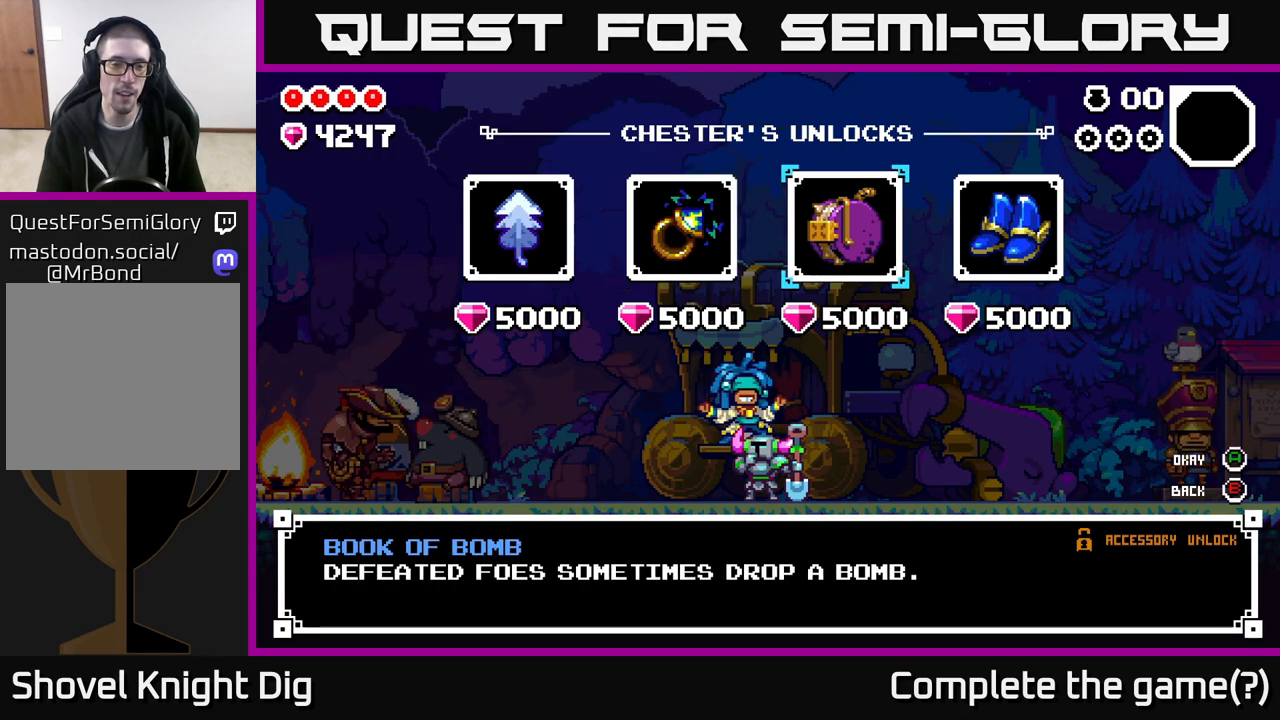
{"buttons": [], "left_stick": "center", "right_stick": "center", "events": []}
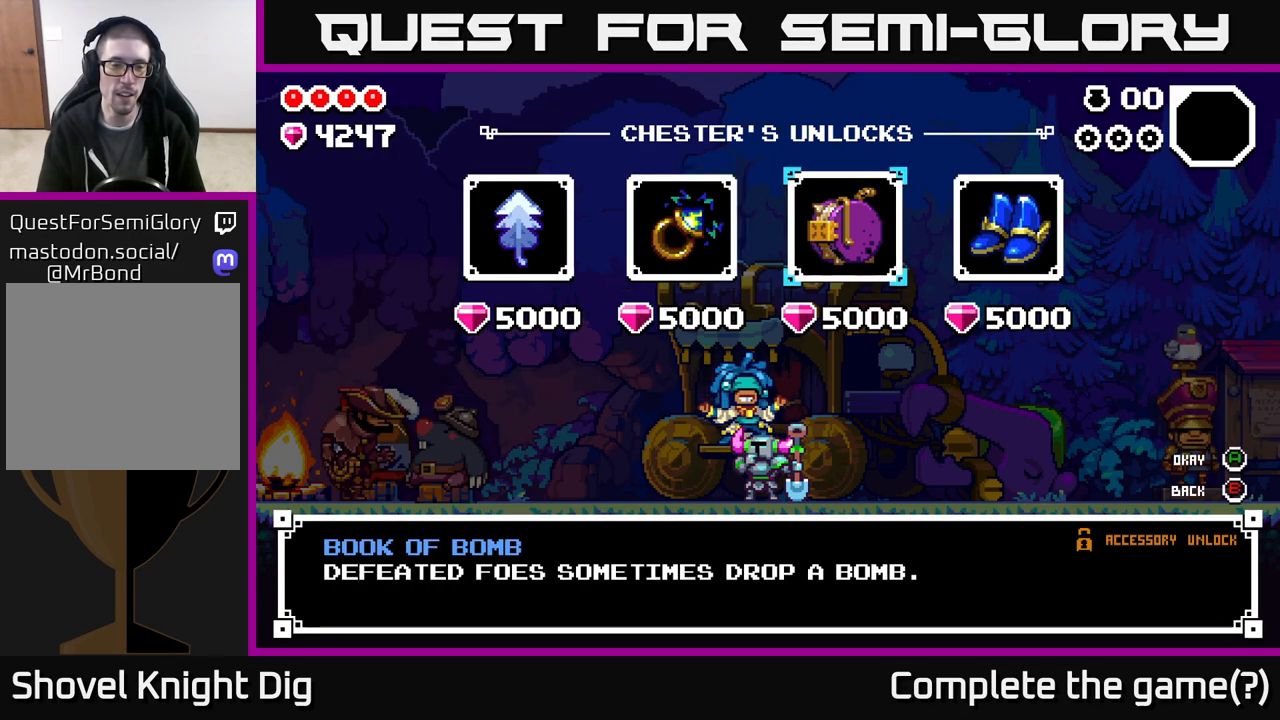
{"buttons": [], "left_stick": "center", "right_stick": "center", "events": []}
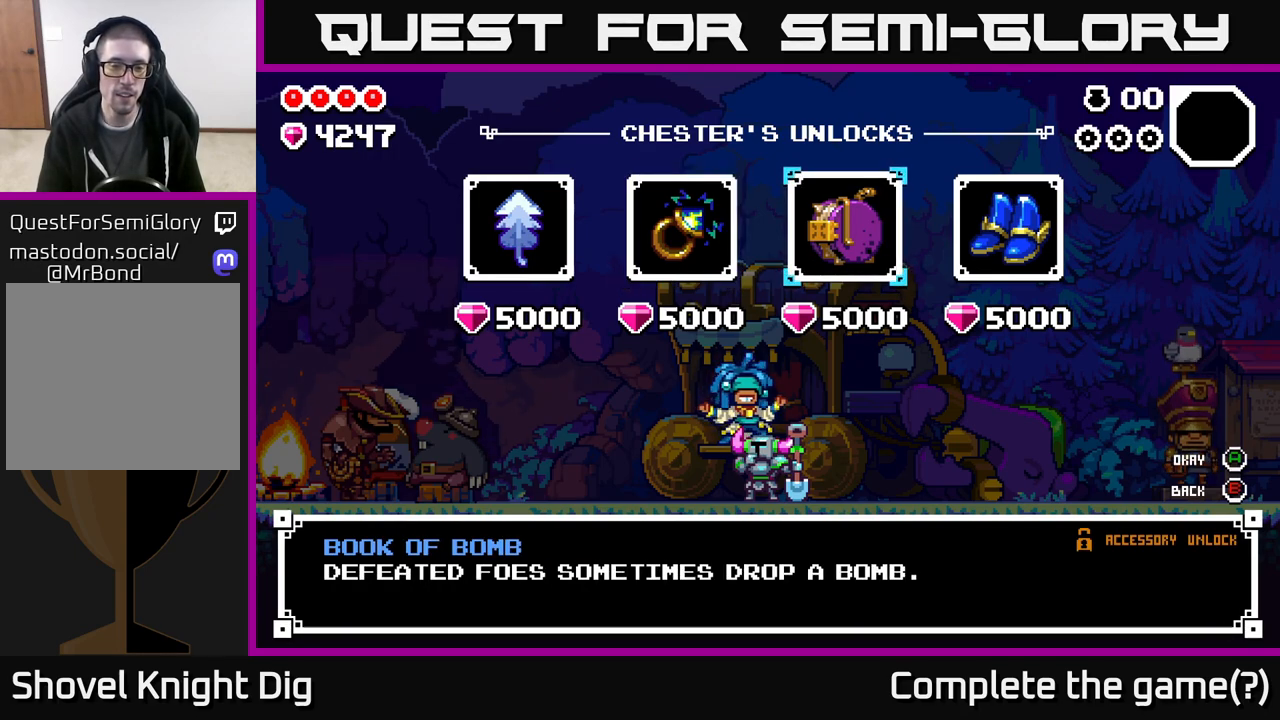
{"buttons": [], "left_stick": "center", "right_stick": "center", "events": []}
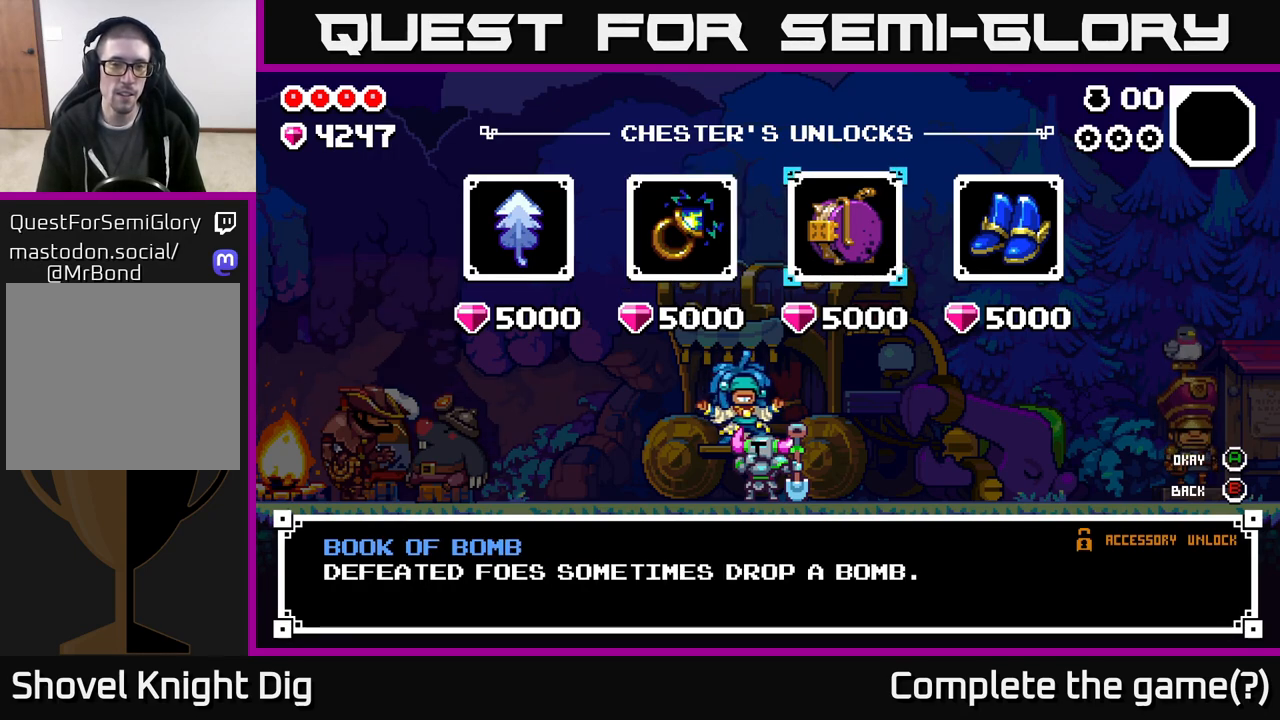
{"buttons": [], "left_stick": "center", "right_stick": "center", "events": []}
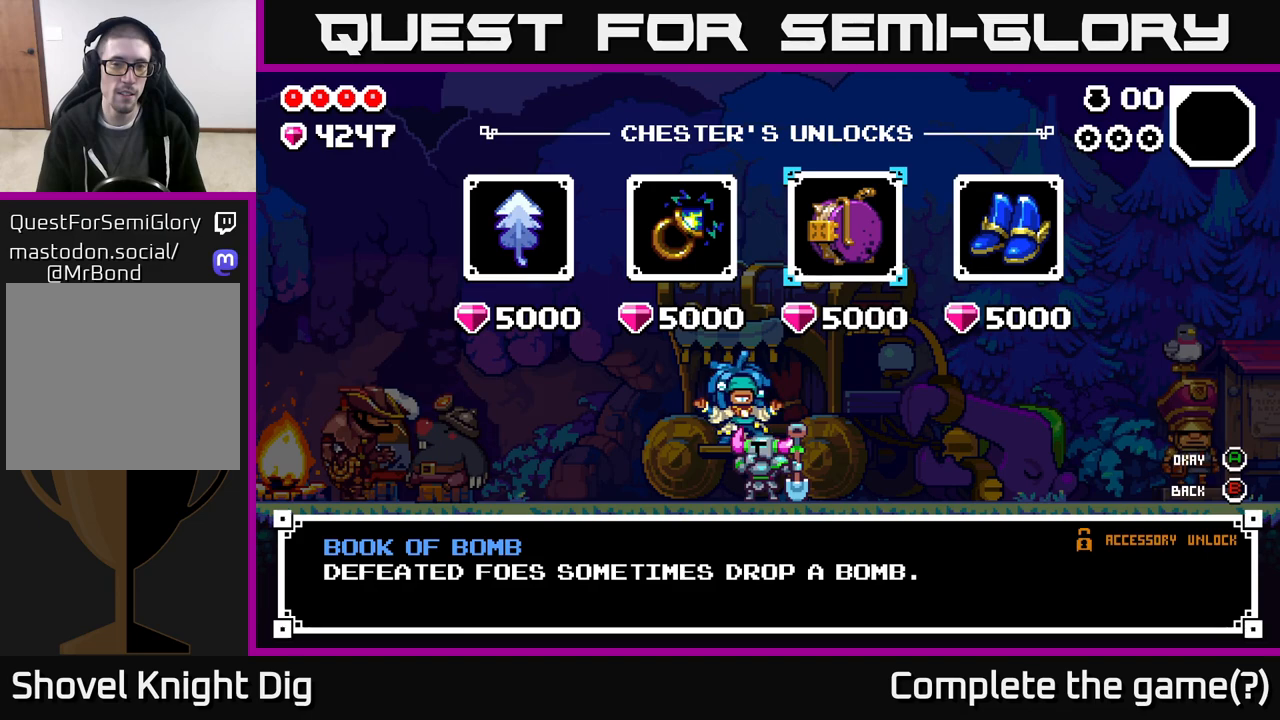
{"buttons": [], "left_stick": "center", "right_stick": "center", "events": []}
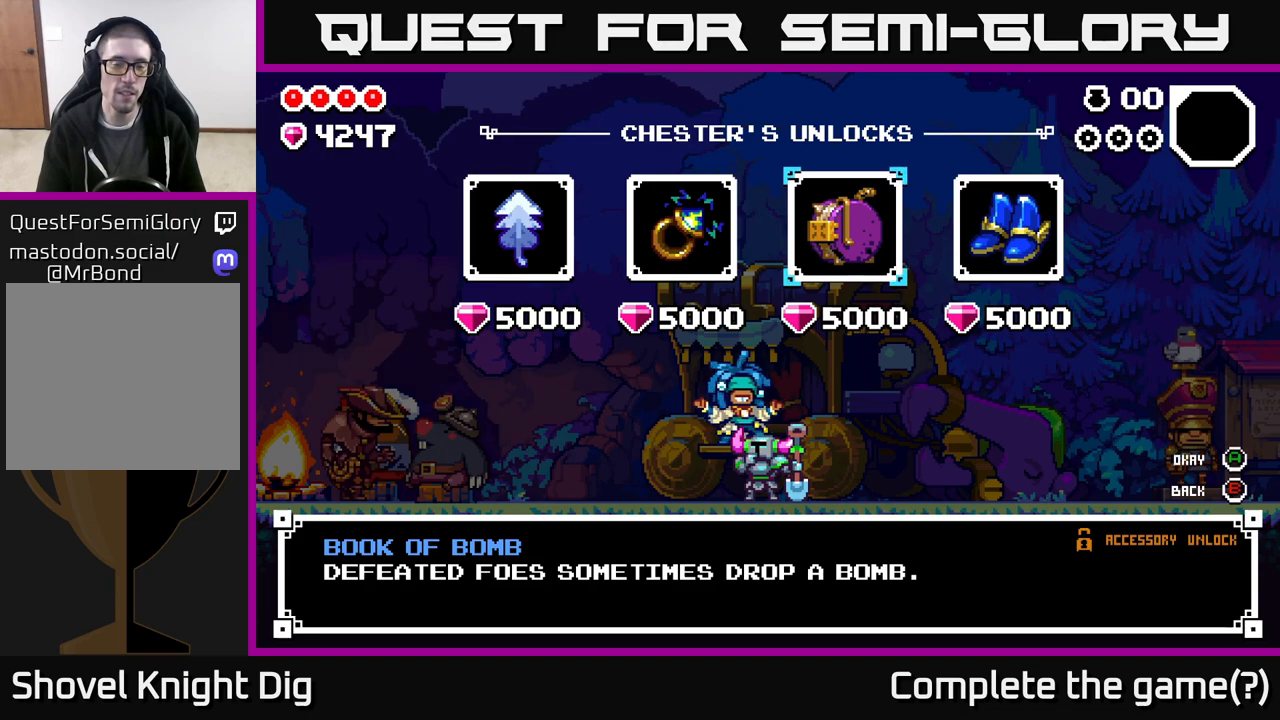
{"buttons": [], "left_stick": "center", "right_stick": "center", "events": []}
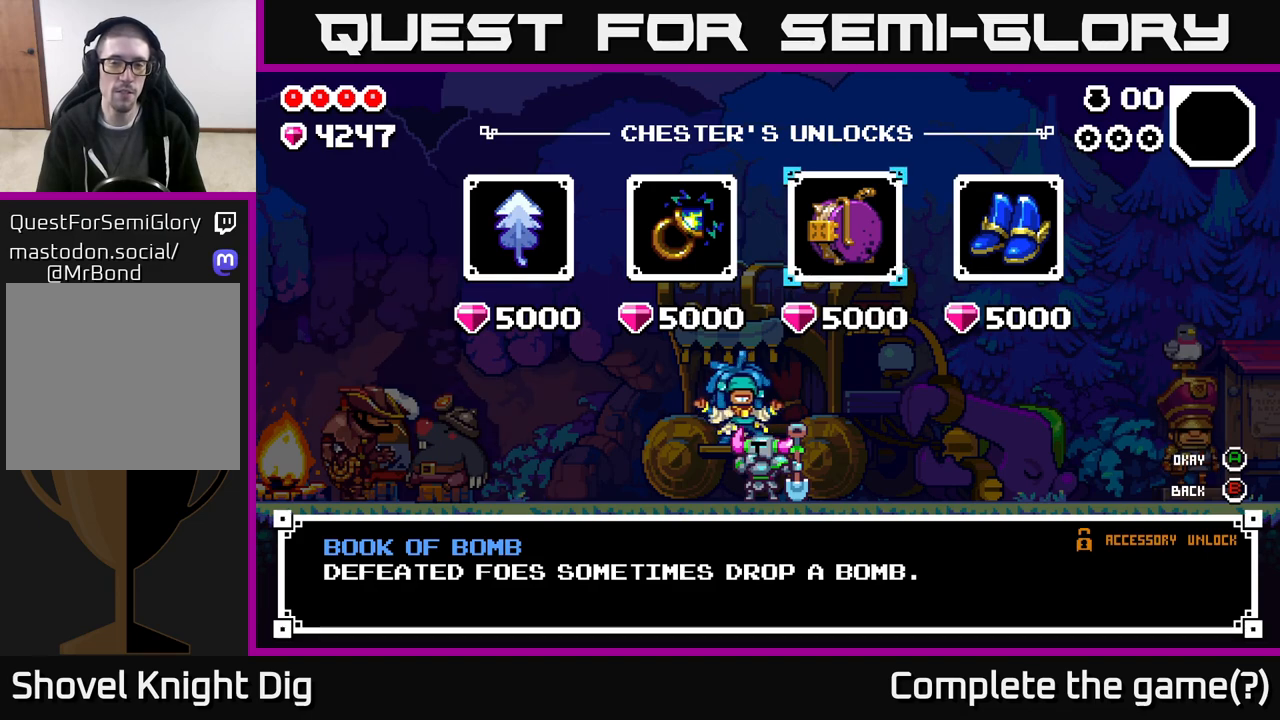
{"buttons": [], "left_stick": "center", "right_stick": "center", "events": []}
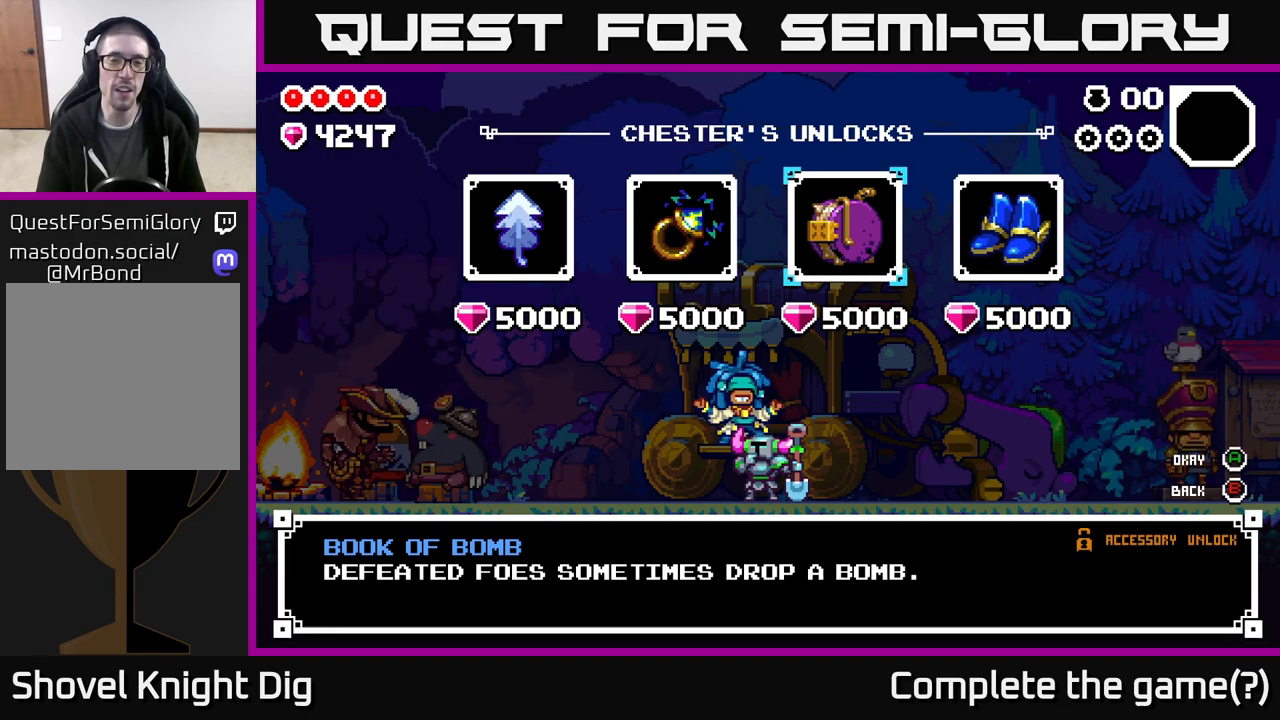
{"buttons": [], "left_stick": "center", "right_stick": "center", "events": []}
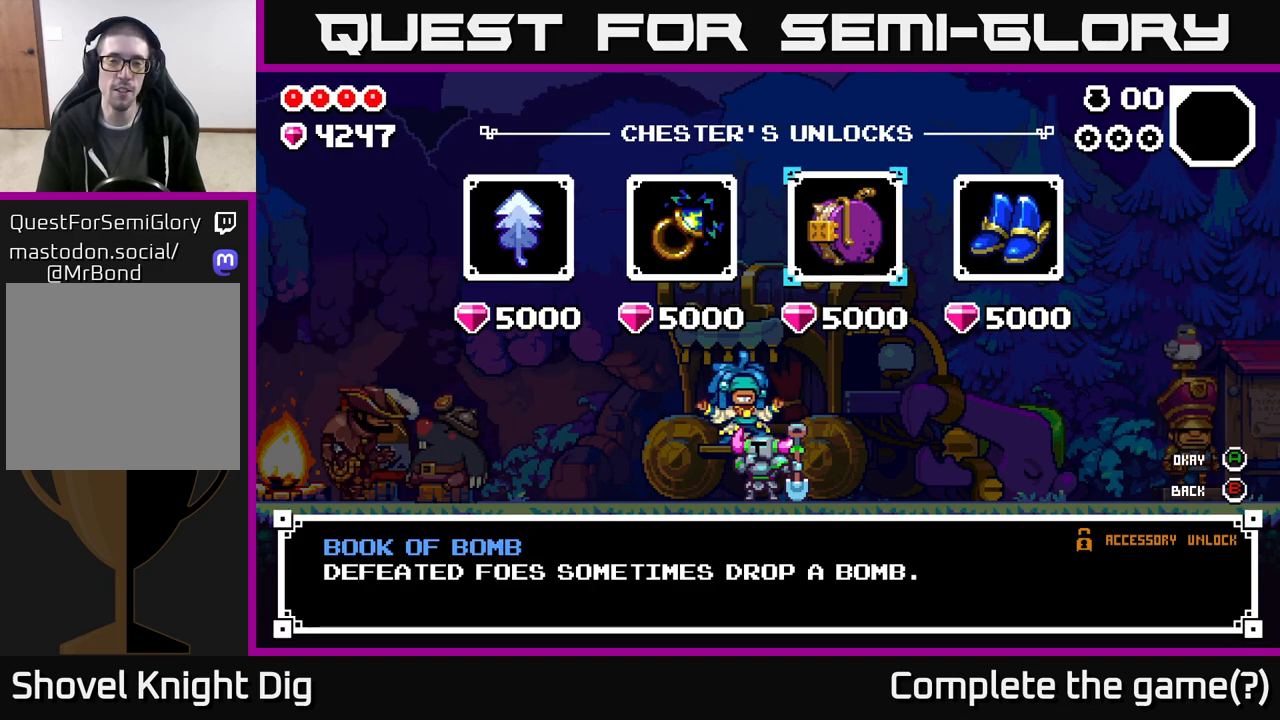
{"buttons": [], "left_stick": "center", "right_stick": "center", "events": []}
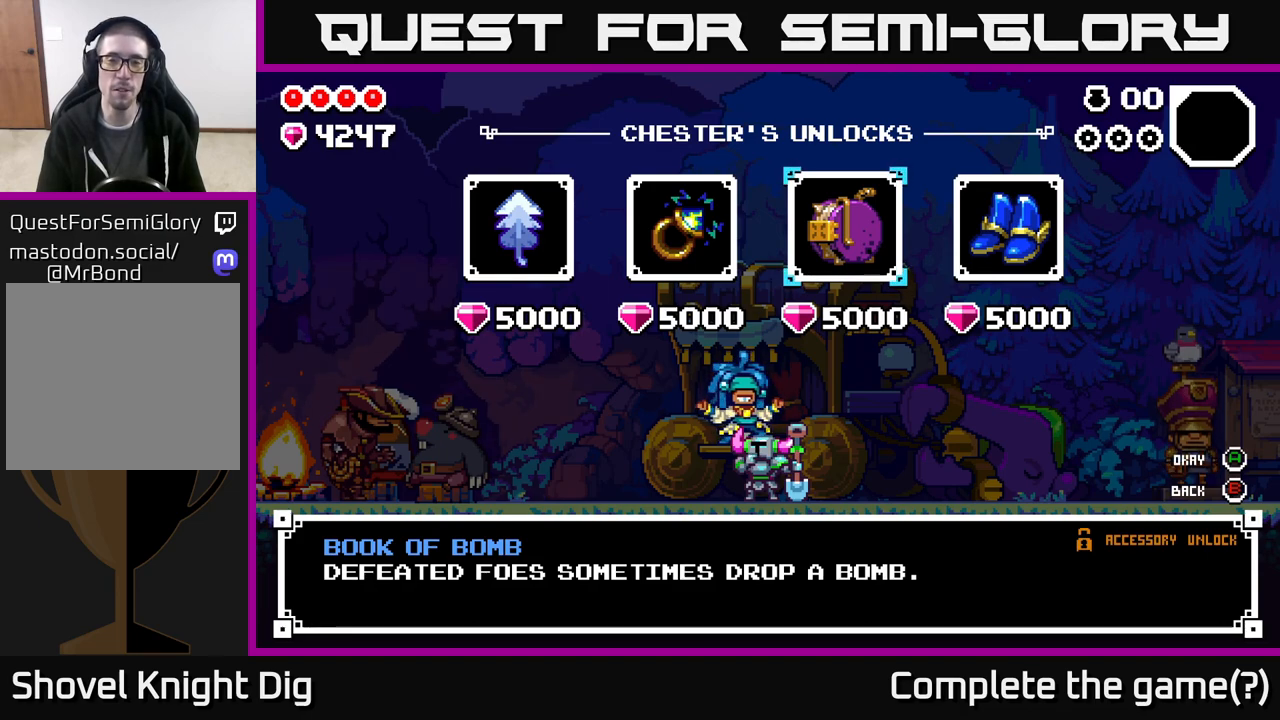
{"buttons": [], "left_stick": "center", "right_stick": "center", "events": []}
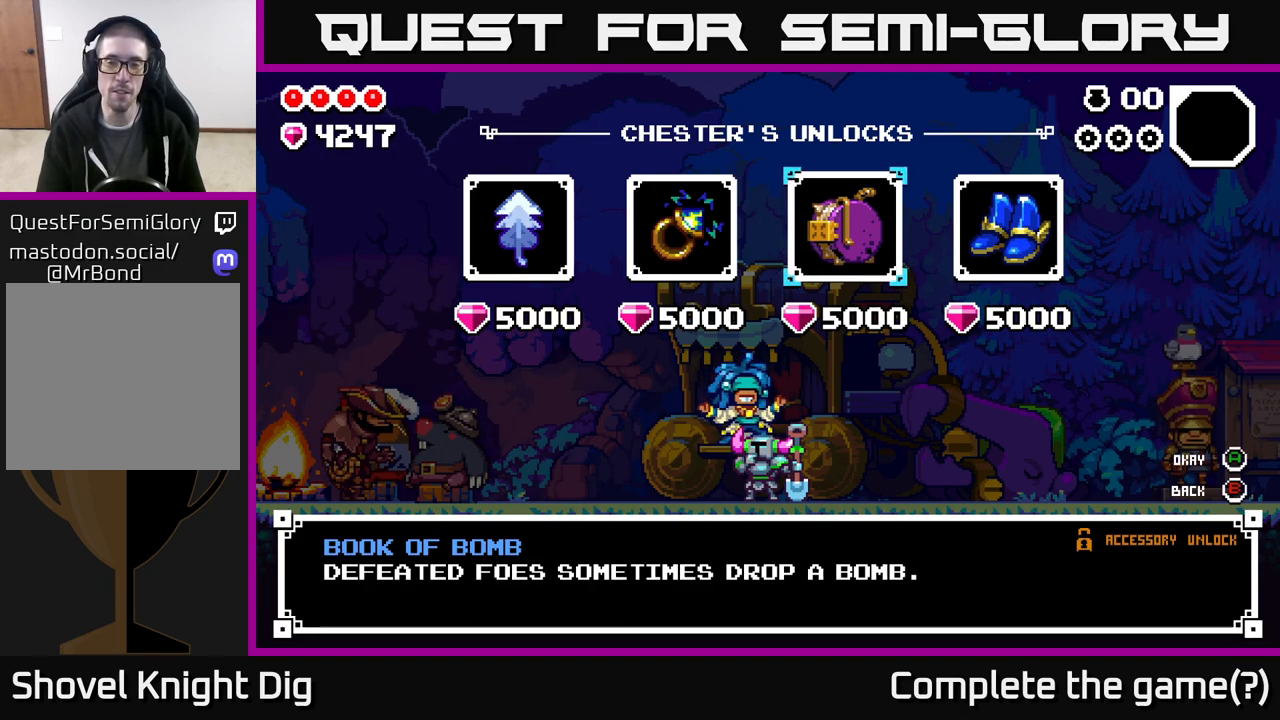
{"buttons": ["DPAD_RIGHT"], "left_stick": "center", "right_stick": "center", "events": [[467, "DPAD_RIGHT", "down"]]}
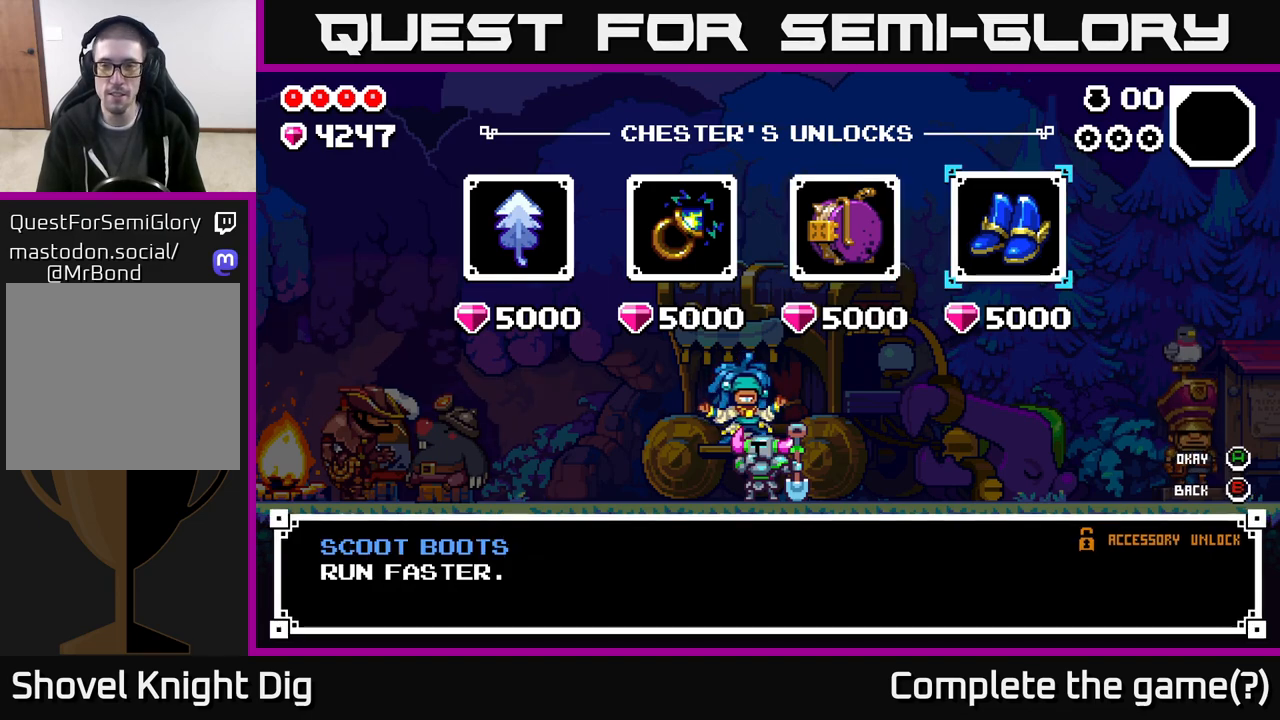
{"buttons": [], "left_stick": "center", "right_stick": "center", "events": [[100, "DPAD_RIGHT", "up"]]}
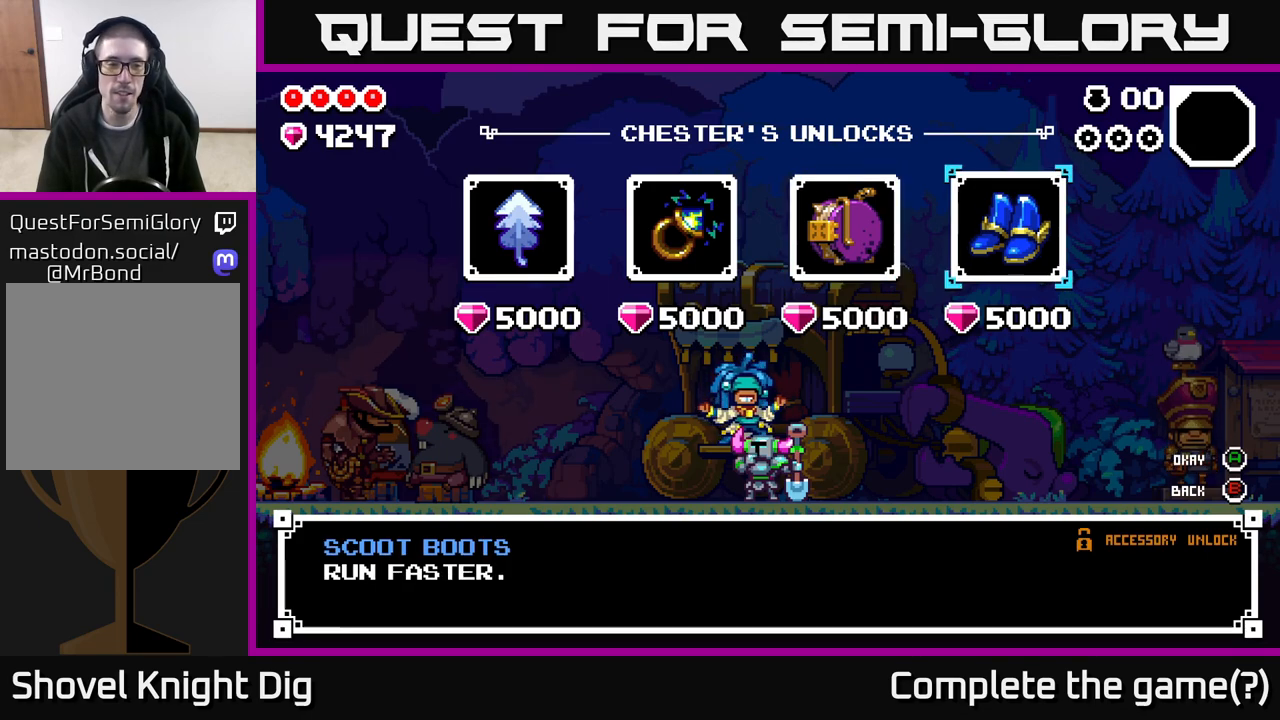
{"buttons": [], "left_stick": "center", "right_stick": "center", "events": []}
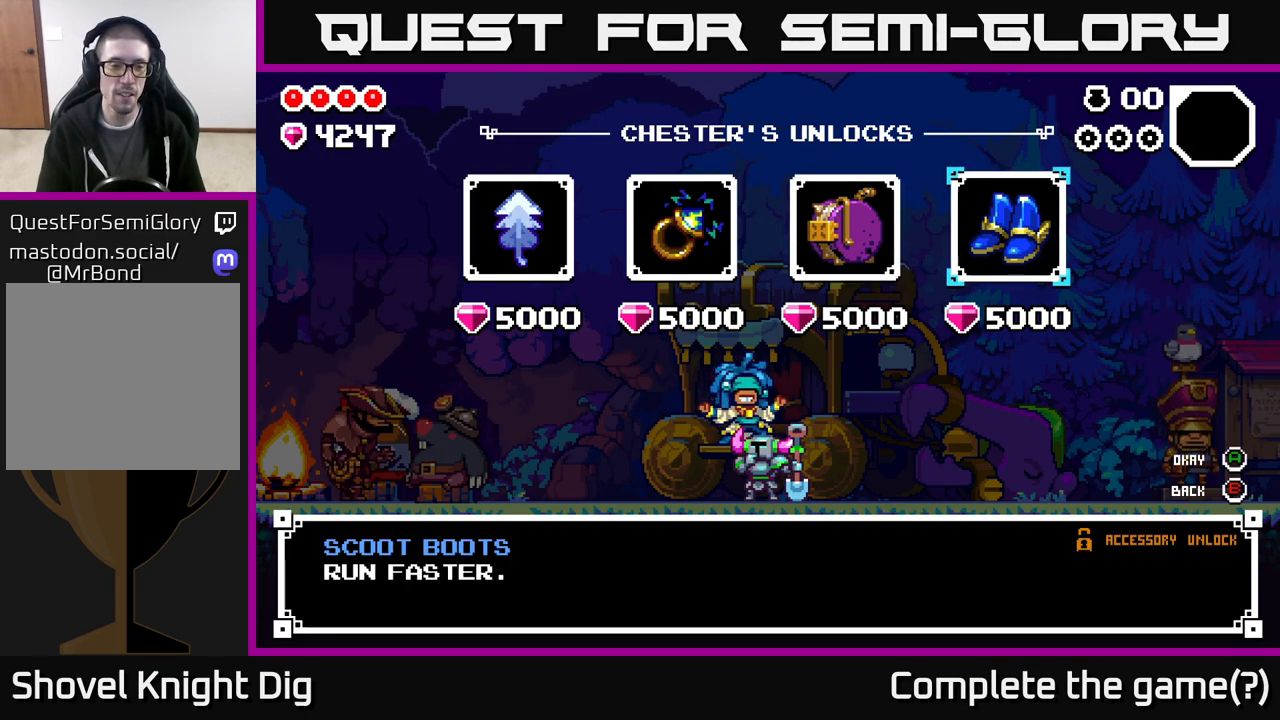
{"buttons": [], "left_stick": "center", "right_stick": "center", "events": []}
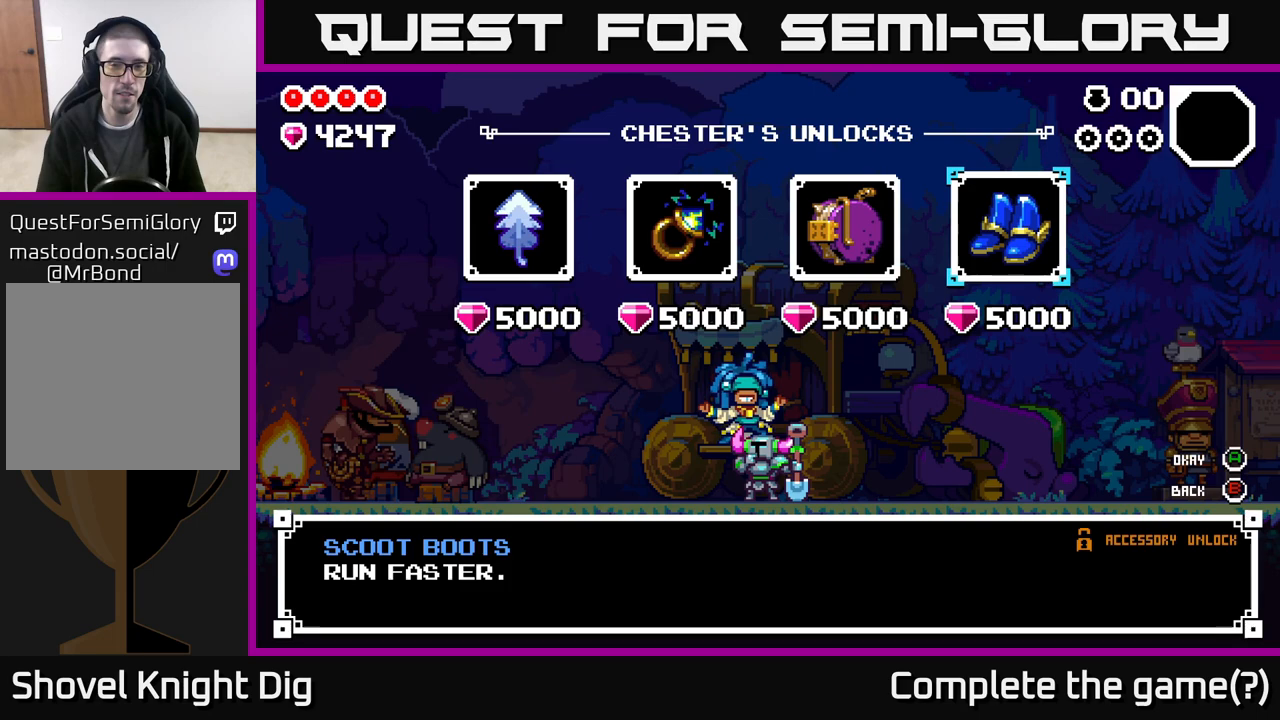
{"buttons": [], "left_stick": "center", "right_stick": "center", "events": []}
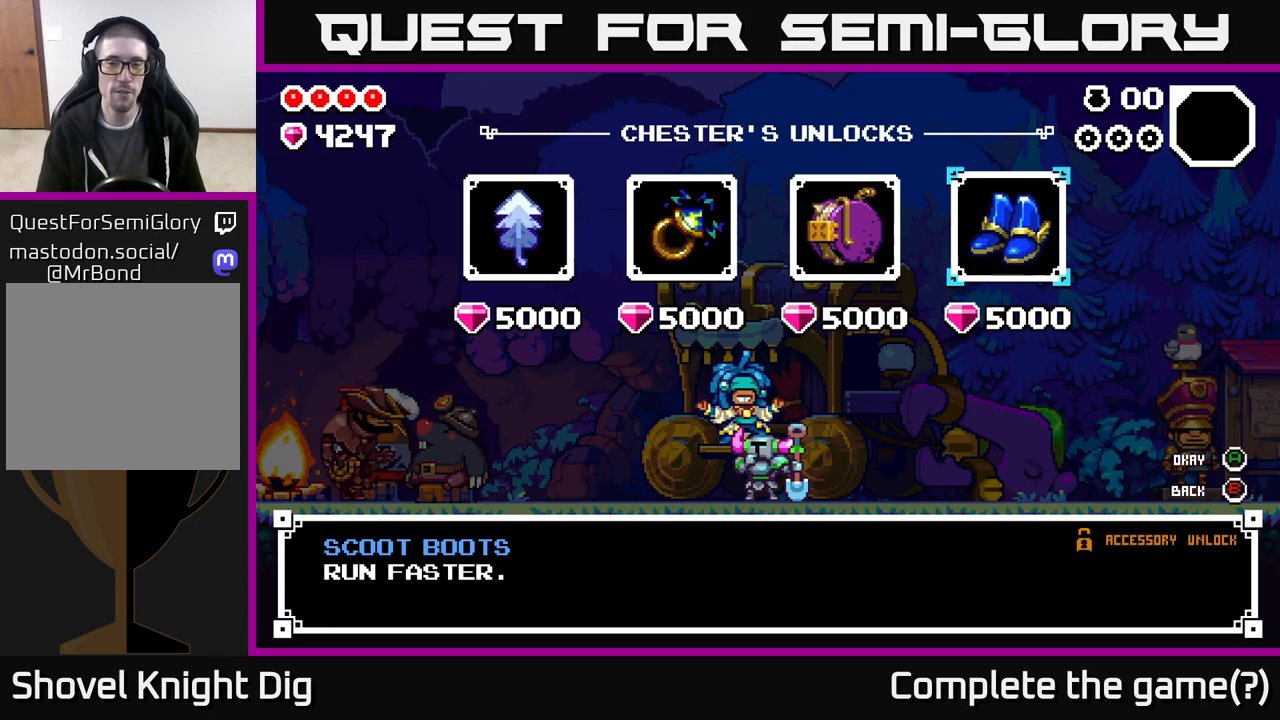
{"buttons": [], "left_stick": "center", "right_stick": "center", "events": [[400, "DPAD_LEFT", "down"], [467, "DPAD_LEFT", "up"]]}